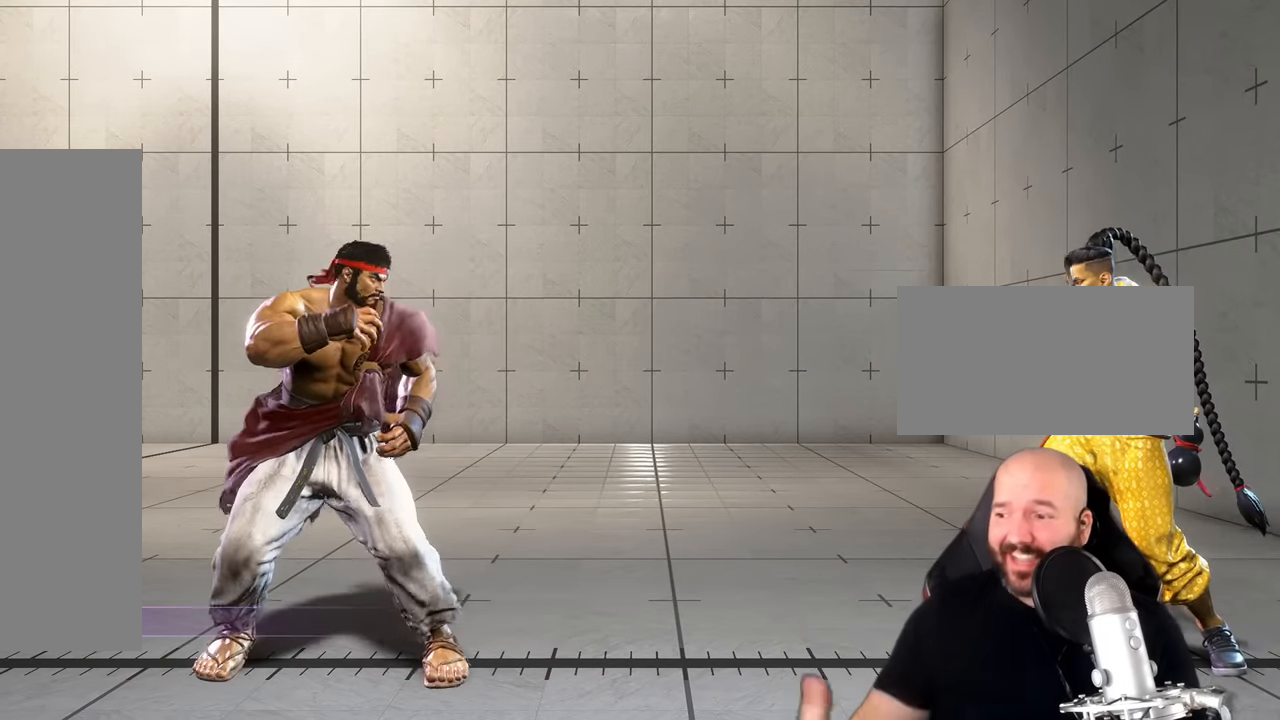
Gameplay with a controller (arcade stick); each line is a JSON object with the inputs held at the frame after it (dt_ms = milliseconds from this image to that frame). "events" lists button and stick changes between this image and that frame as [ms after this image, input, new state], when the widget could be followed in between. Not read: L3 R3.
{"dt_ms": 500, "buttons": [], "left_stick": "center", "events": []}
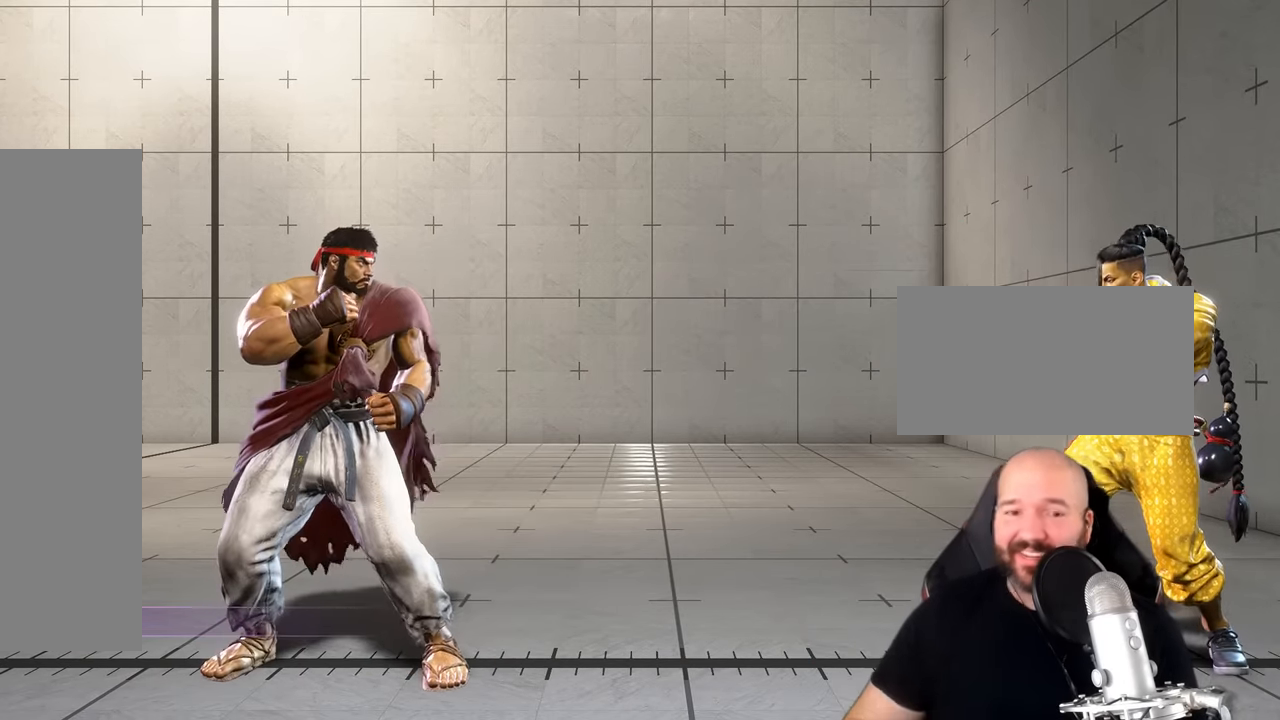
{"dt_ms": 500, "buttons": [], "left_stick": "center", "events": []}
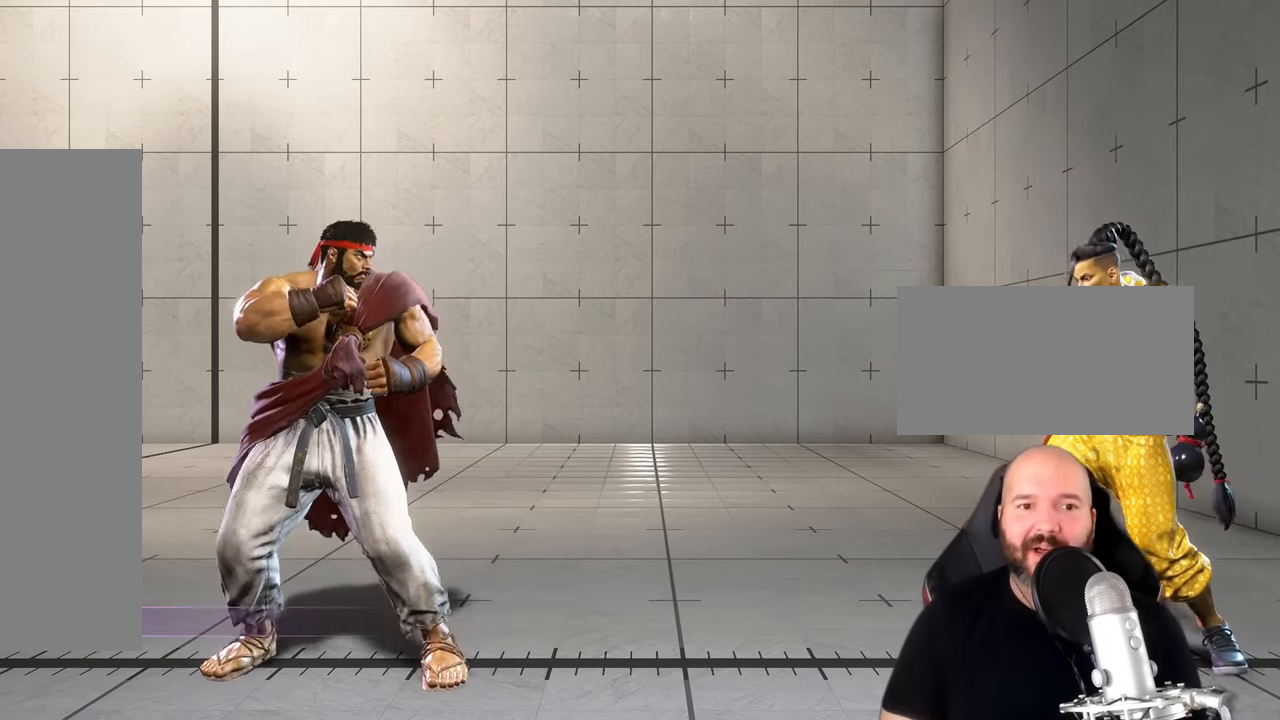
{"dt_ms": 1000, "buttons": [], "left_stick": "right"}
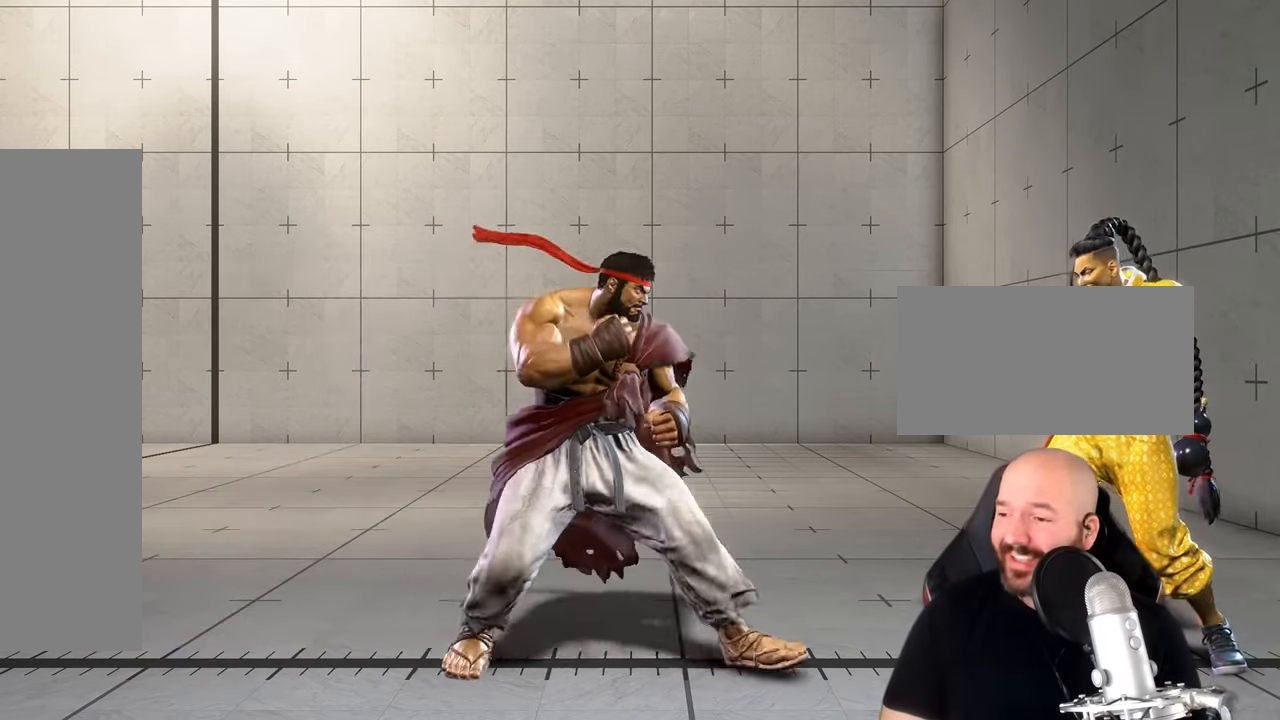
{"dt_ms": 500, "buttons": [], "left_stick": "center", "events": [[150, "left_stick", "center"]]}